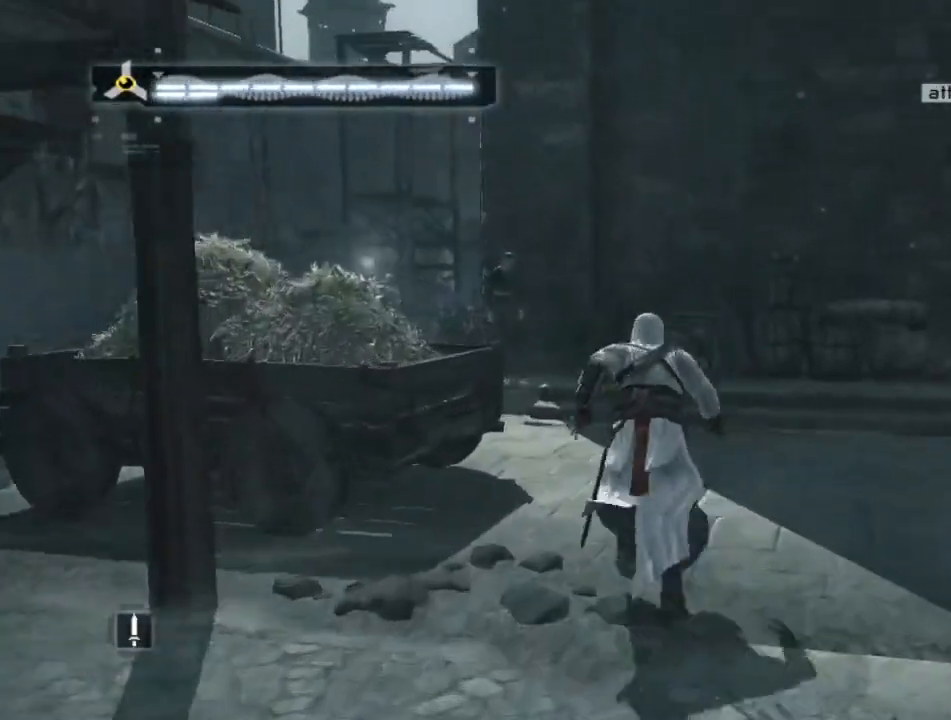
Gameplay with keyboard and mouse; each line is a JSON object with the keys and mouse buttons held at the frame after it. "events" lists presses ("down") and releases ("up") of "1", "2", "3", "4", "5", "a", "alt", "c", "caps_lock", "ctrl", "d", "e", "f", "g", "q", "r", "s", "shift", "space", "t", "tab", "v", "w", "x", "z" and "mouse_wheel" between this image and that frame as [ms after this image, input, new state], when the widget could be followed in between. "mouse_wheel" = the "wheel" button of the "mouse" list. No other keys are recorded. "wheel" means that the mouse wheel is clicked or scrolled. "mouse_move" is the direction in which the mouse moves at that frame (one of eight, or "still"), when it could be read. Not read: n.
{"keys": ["shift", "space", "w"], "mouse": [], "mouse_move": "left", "events": []}
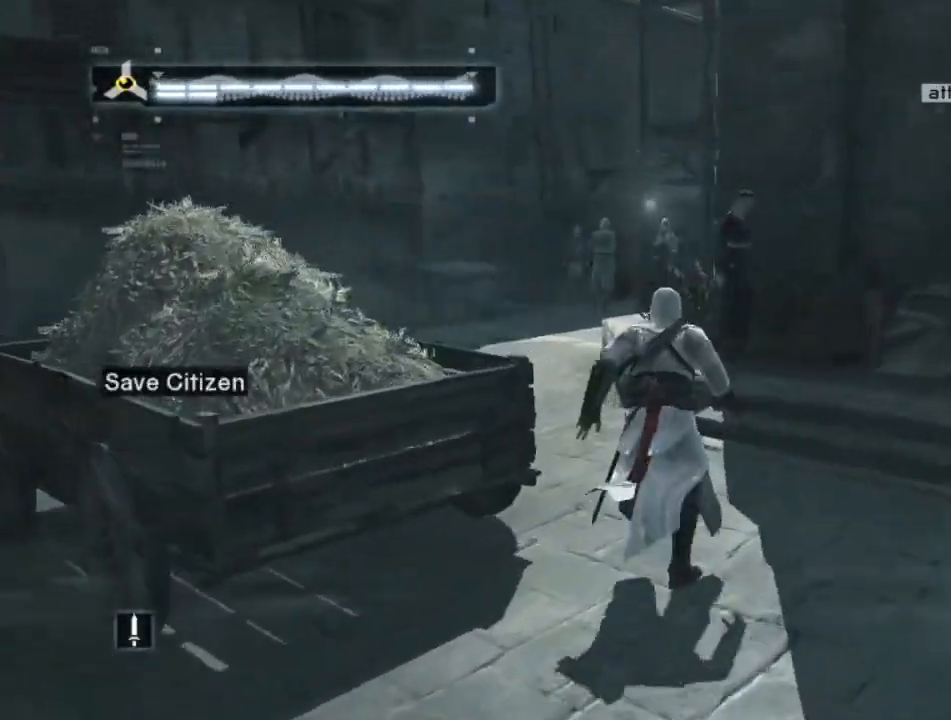
{"keys": ["shift", "space", "w"], "mouse": [], "mouse_move": "left", "events": []}
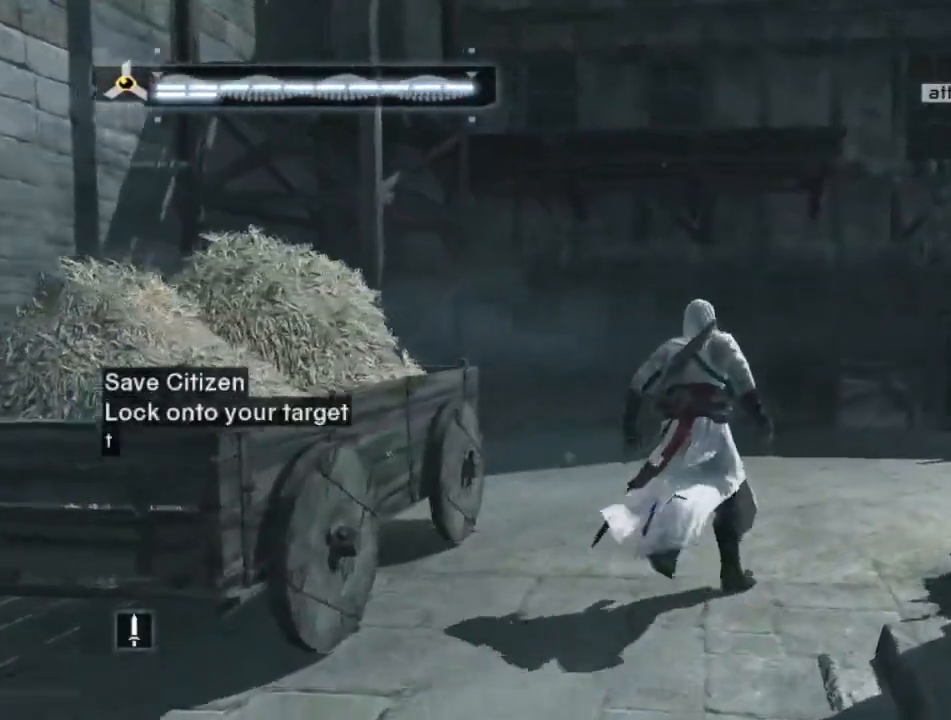
{"keys": [], "mouse": [], "mouse_move": "left", "events": [[350, "space", "up"], [434, "shift", "up"], [434, "w", "up"]]}
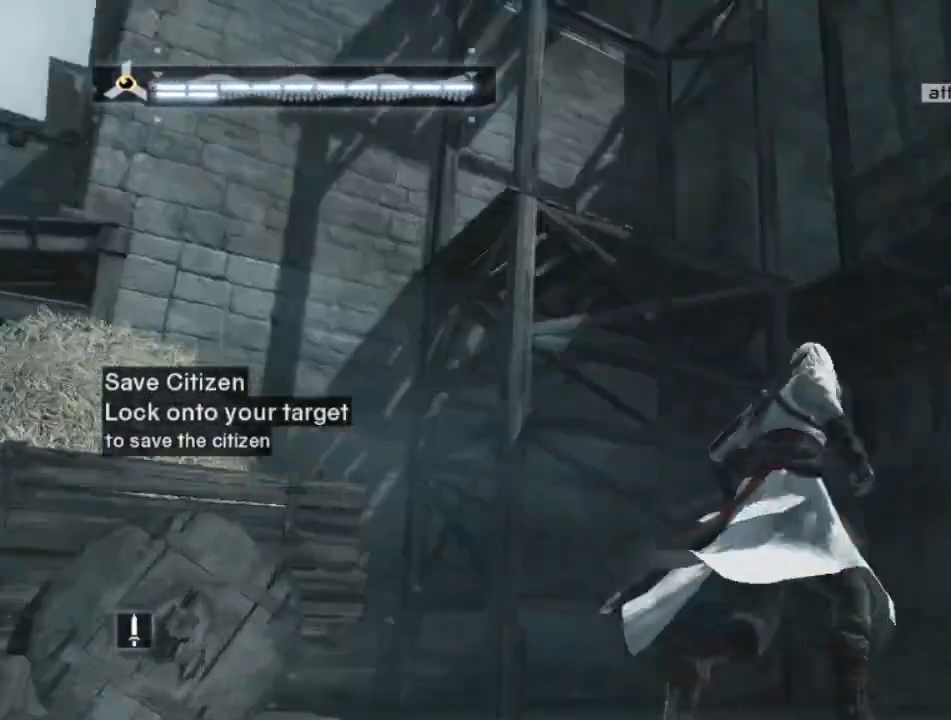
{"keys": ["shift", "space", "w"], "mouse": [], "mouse_move": "still", "events": [[234, "shift", "down"], [234, "w", "down"], [317, "space", "down"]]}
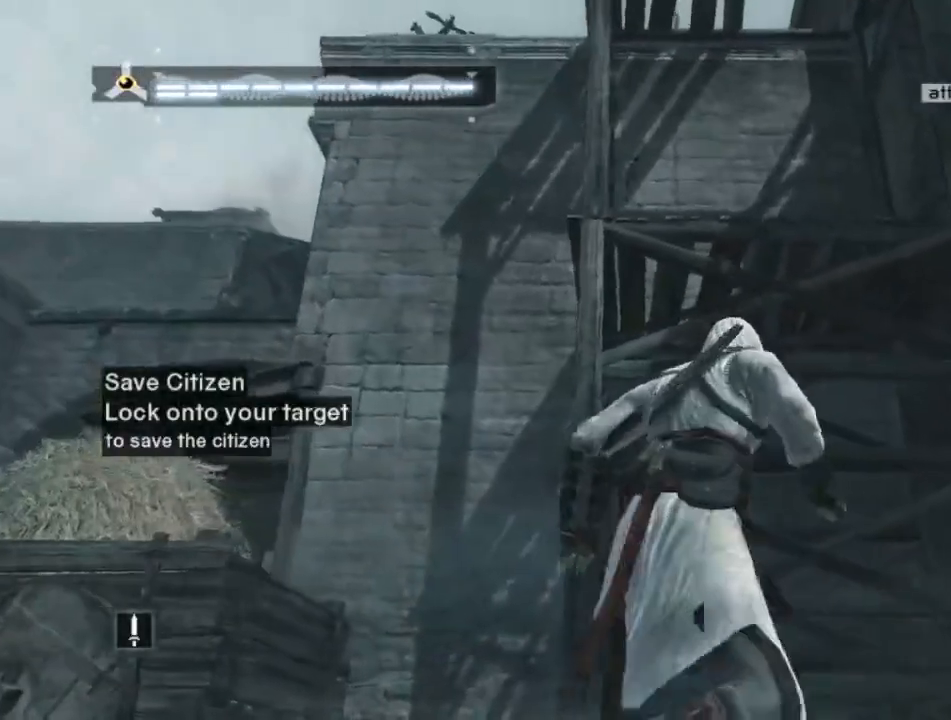
{"keys": ["shift", "space", "w"], "mouse": [], "mouse_move": "left", "events": []}
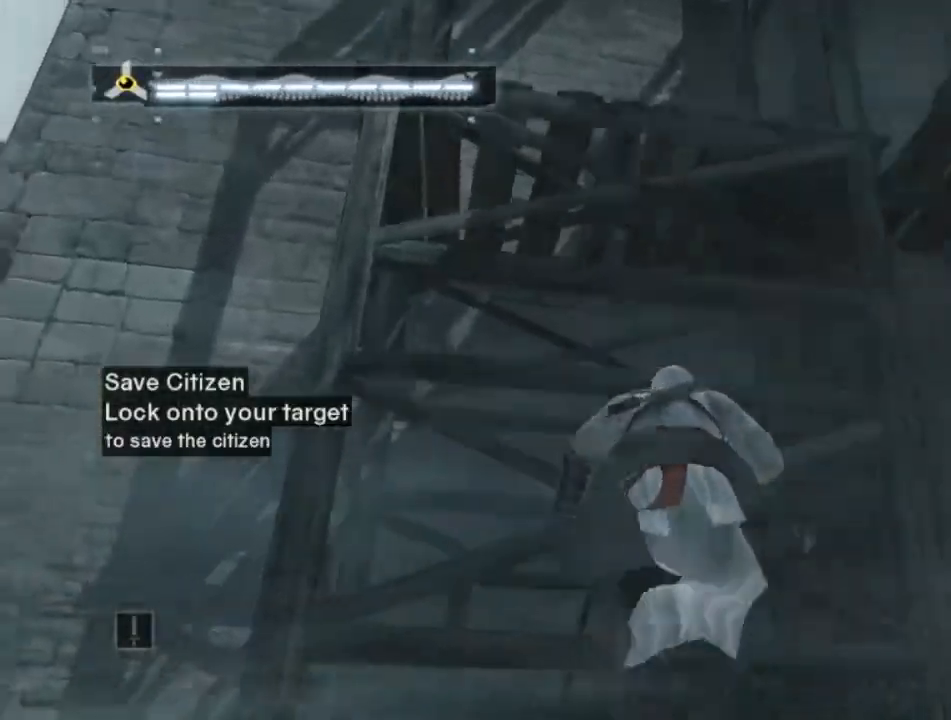
{"keys": ["shift", "space", "w"], "mouse": [], "mouse_move": "still", "events": []}
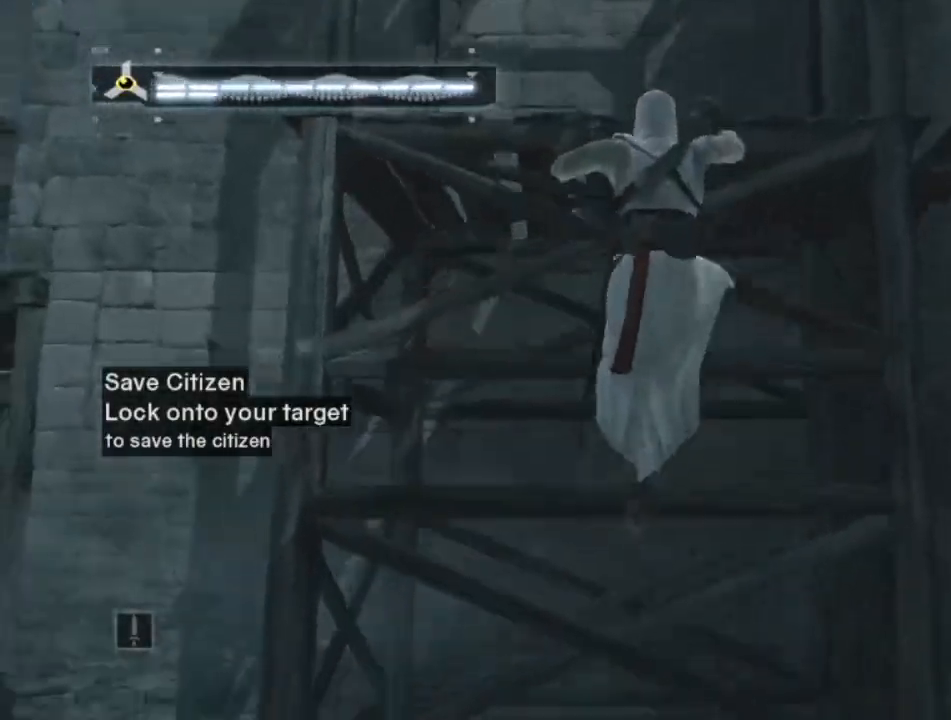
{"keys": ["shift", "space", "w"], "mouse": [], "mouse_move": "still", "events": []}
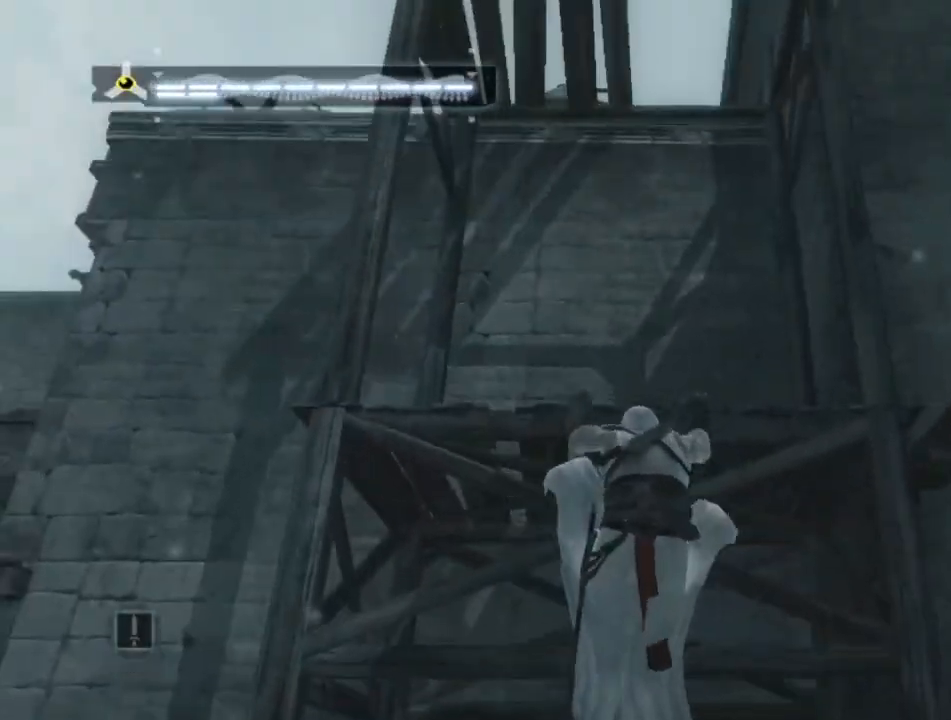
{"keys": ["shift", "space", "w"], "mouse": [], "mouse_move": "still", "events": []}
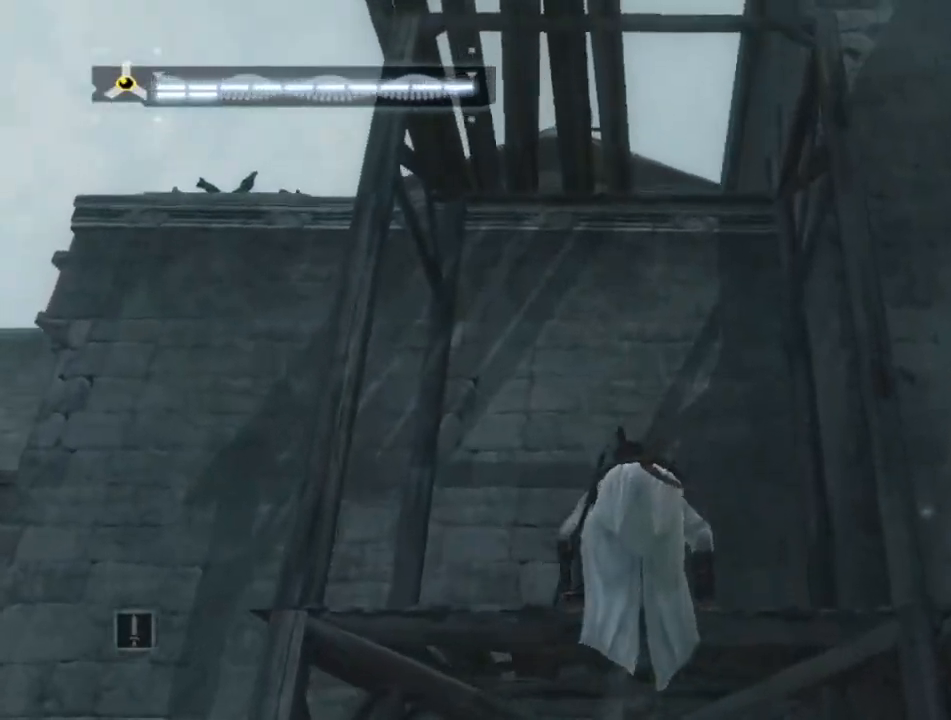
{"keys": ["w"], "mouse": [], "mouse_move": "right", "events": [[67, "space", "up"], [167, "w", "up"], [200, "shift", "up"], [484, "w", "down"]]}
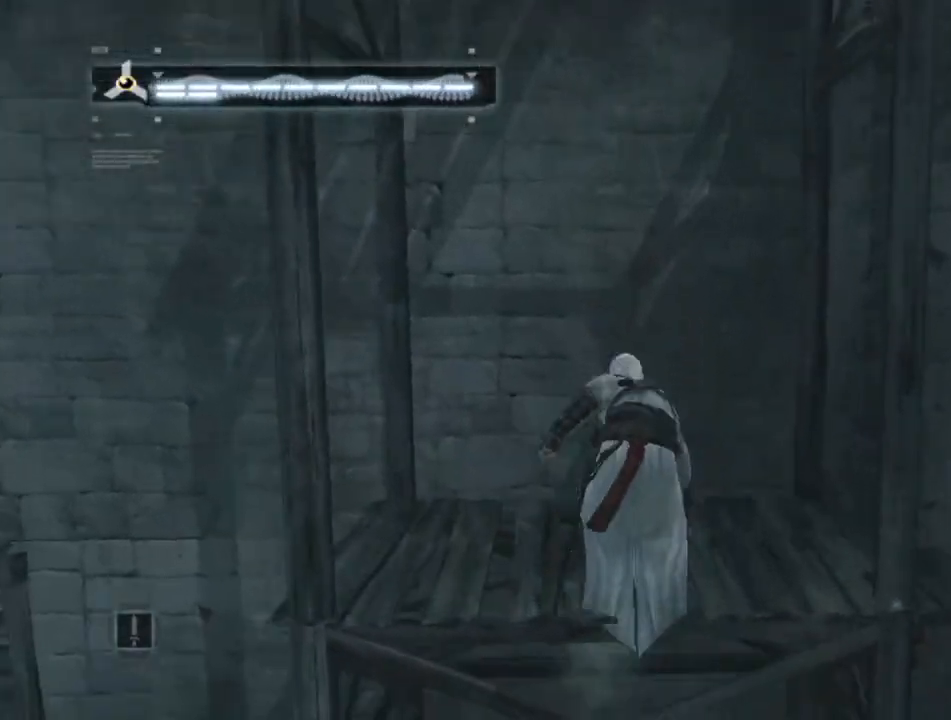
{"keys": ["shift", "space", "w"], "mouse": [], "mouse_move": "left", "events": [[134, "shift", "down"], [317, "space", "down"]]}
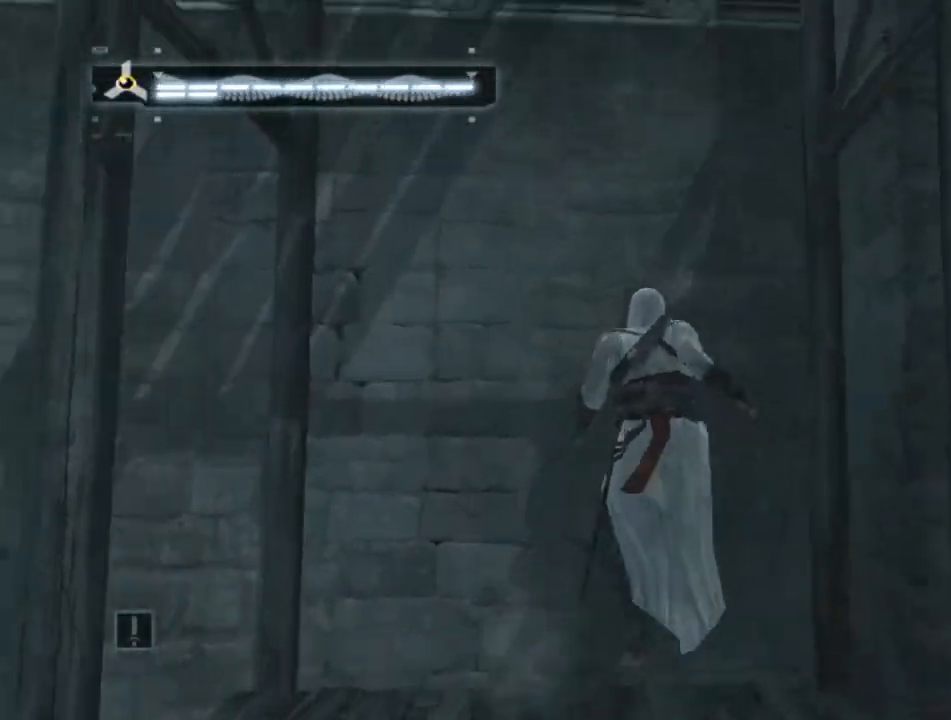
{"keys": ["shift", "space", "w"], "mouse": [], "mouse_move": "still", "events": []}
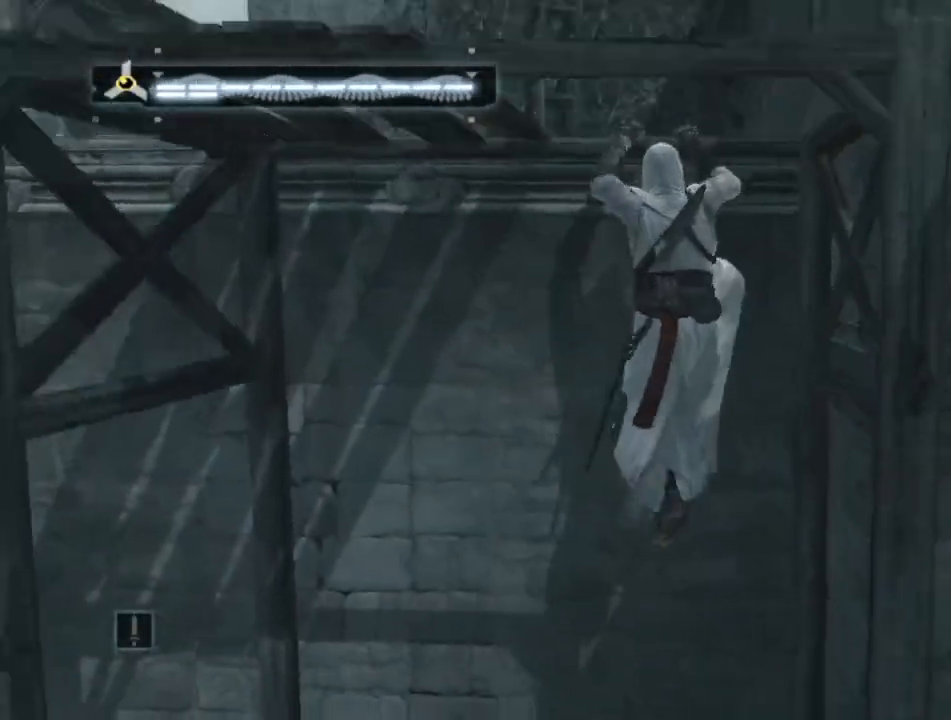
{"keys": ["shift", "space", "w"], "mouse": [], "mouse_move": "still", "events": []}
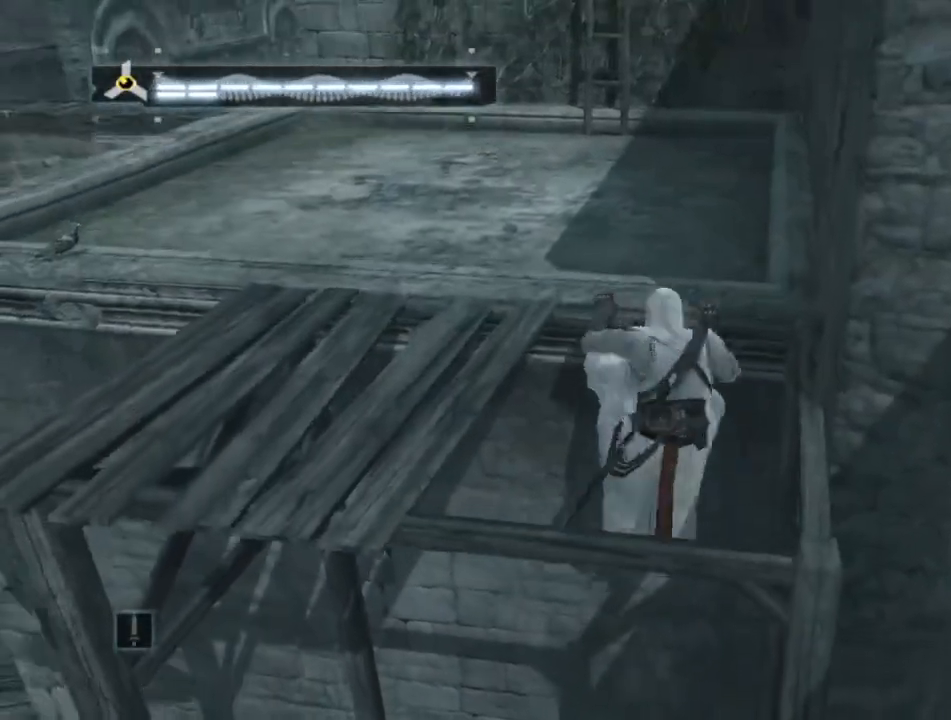
{"keys": [], "mouse": [], "mouse_move": "left", "events": [[217, "space", "up"], [267, "shift", "up"], [267, "w", "up"]]}
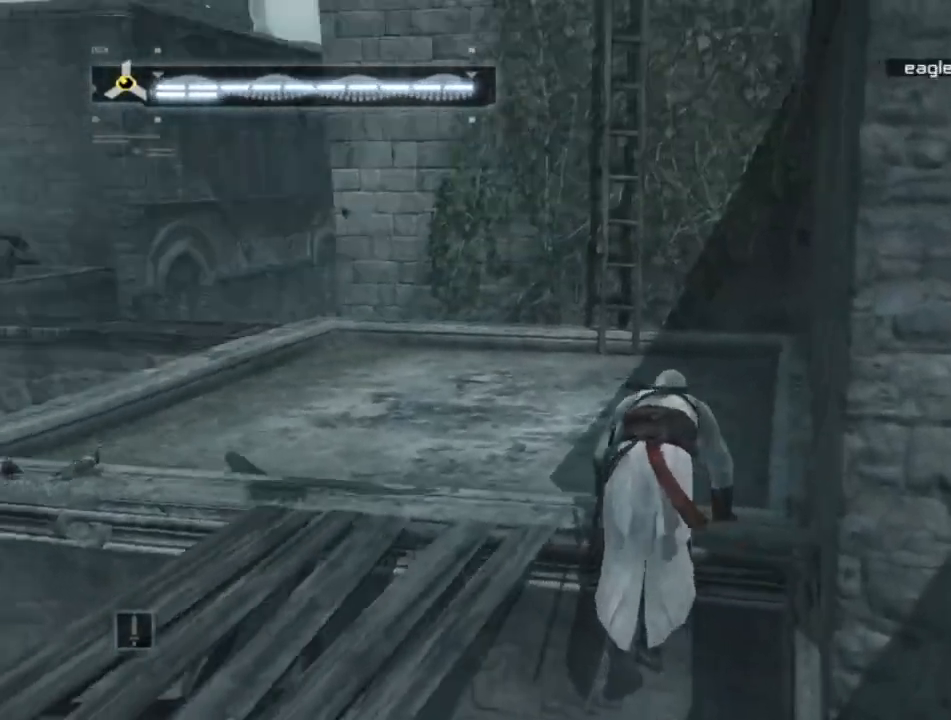
{"keys": ["shift", "space", "w"], "mouse": [], "mouse_move": "still", "events": [[50, "w", "down"], [100, "shift", "down"], [434, "space", "down"]]}
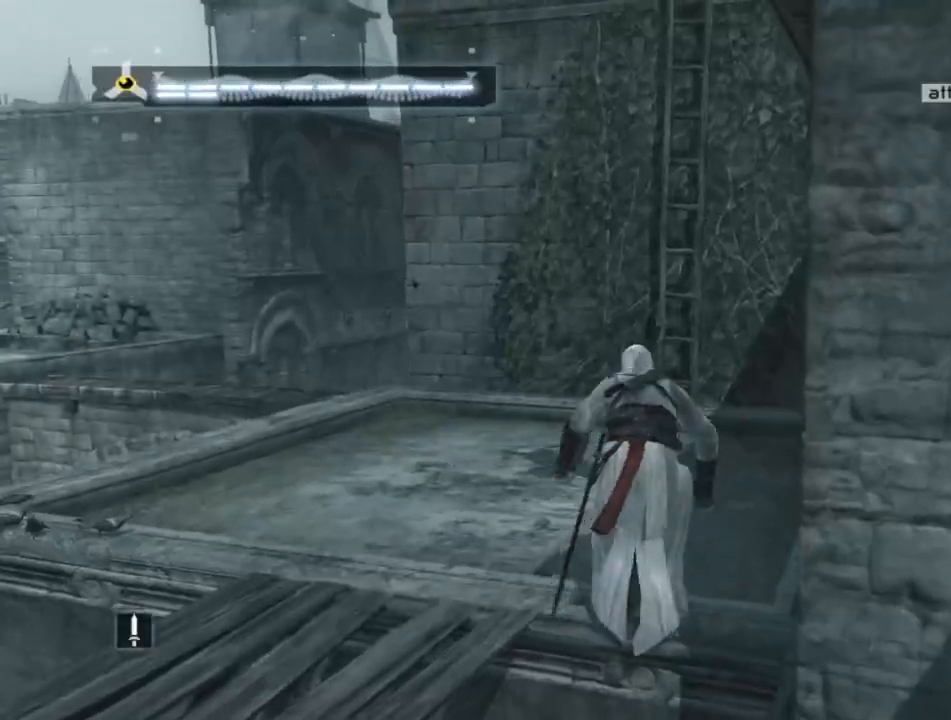
{"keys": ["shift", "space", "w"], "mouse": [], "mouse_move": "right", "events": []}
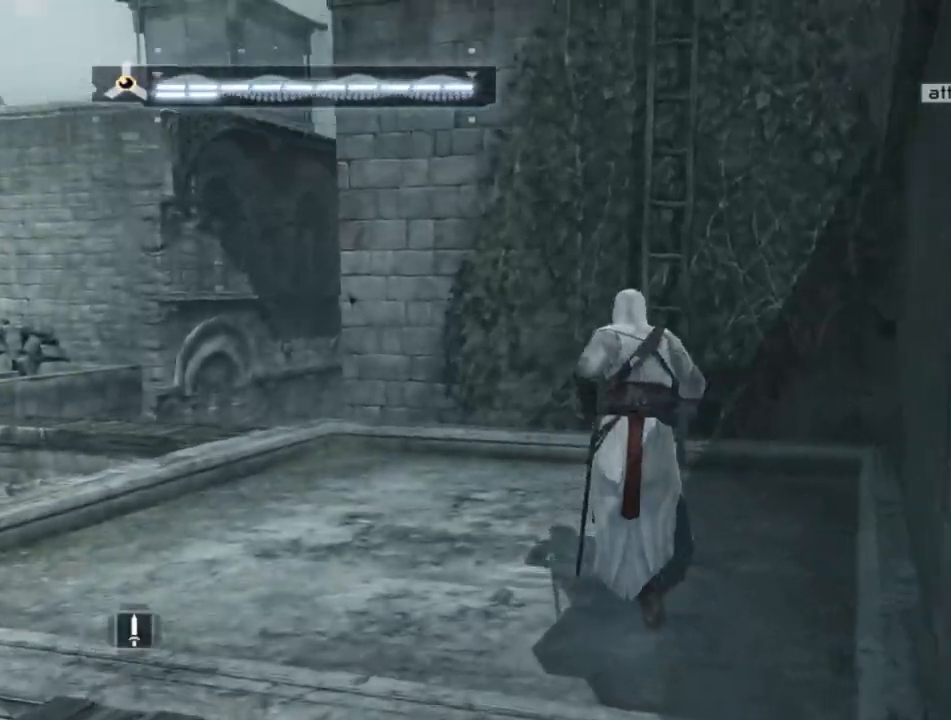
{"keys": ["shift", "space", "w"], "mouse": [], "mouse_move": "still", "events": []}
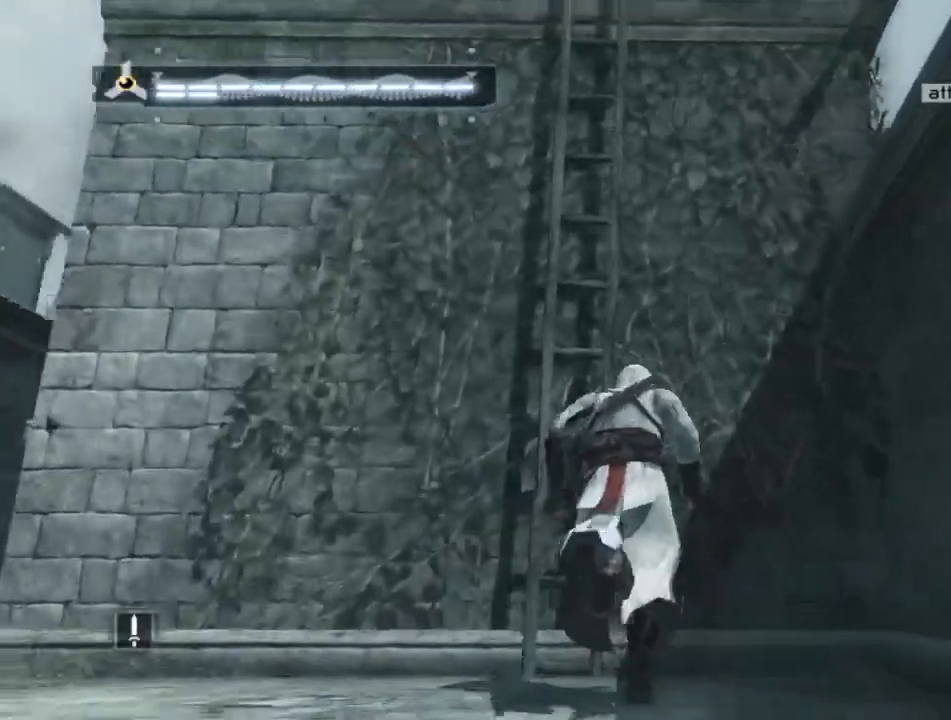
{"keys": ["shift", "space", "w"], "mouse": [], "mouse_move": "right", "events": []}
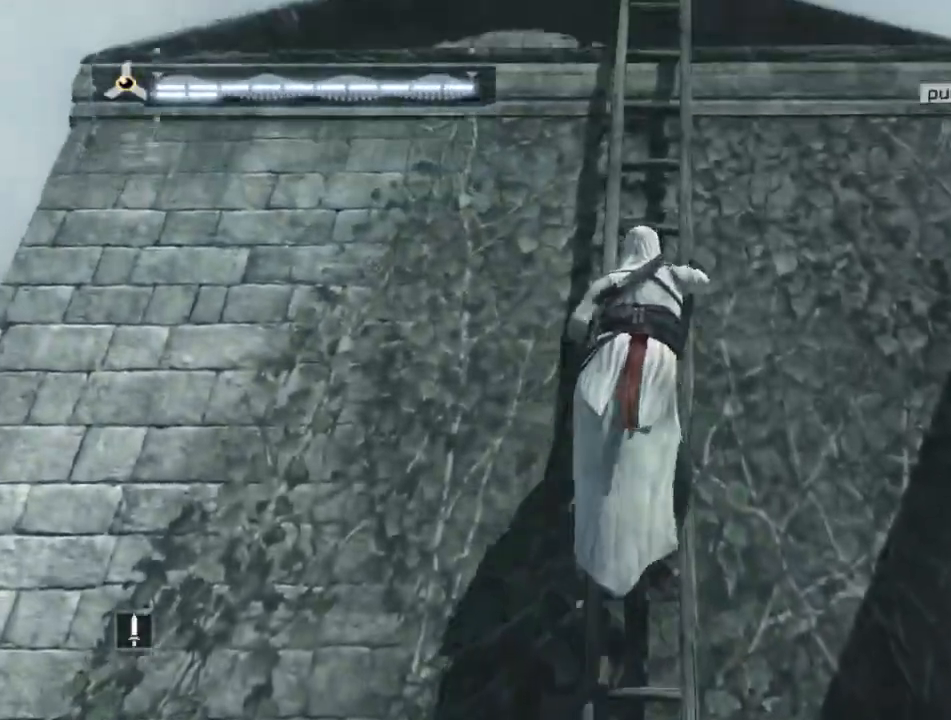
{"keys": ["shift", "space", "w"], "mouse": [], "mouse_move": "down-left", "events": []}
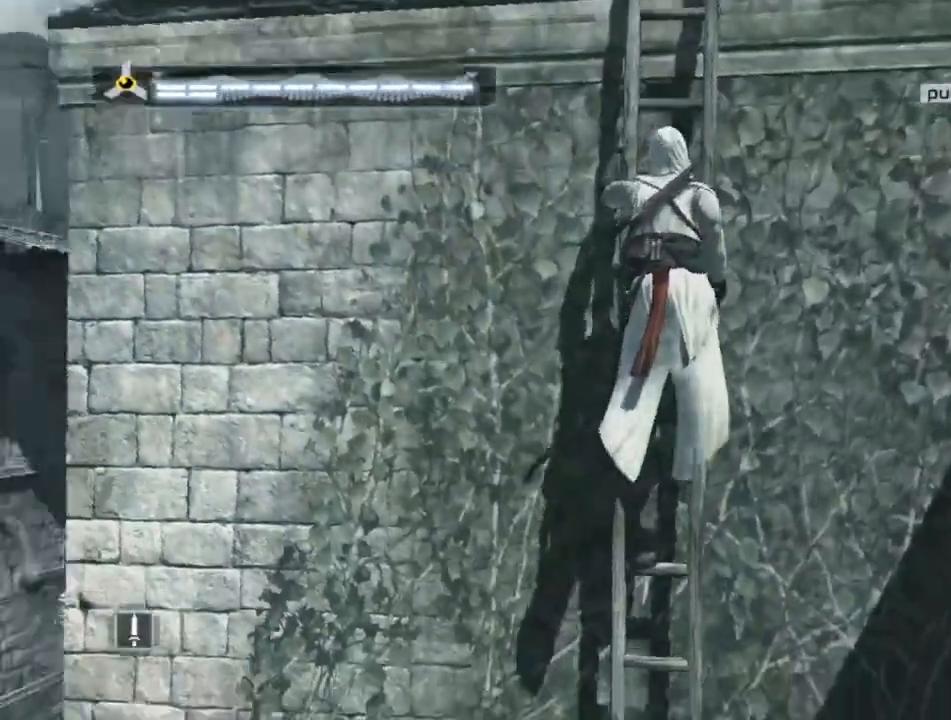
{"keys": ["shift", "space", "w"], "mouse": [], "mouse_move": "still", "events": []}
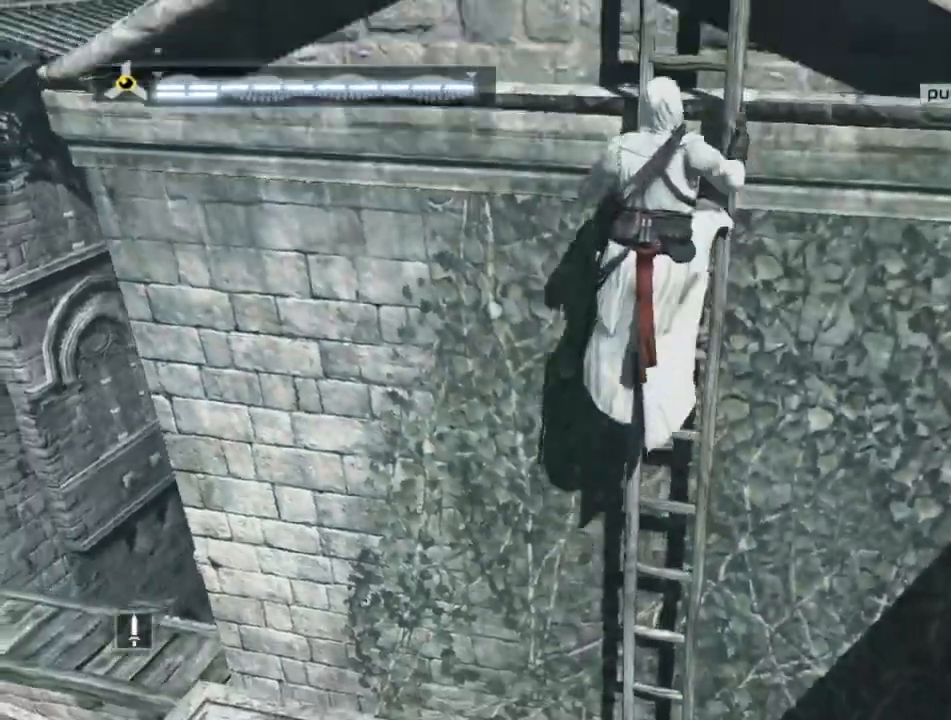
{"keys": ["shift", "space", "w"], "mouse": [], "mouse_move": "still", "events": []}
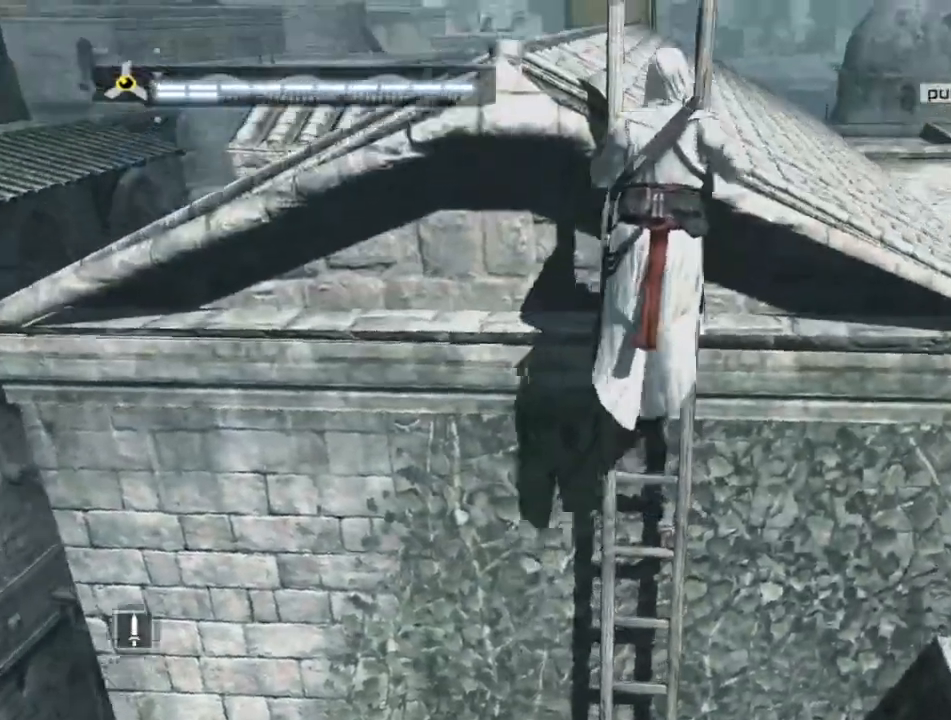
{"keys": ["shift", "space", "w"], "mouse": [], "mouse_move": "still", "events": []}
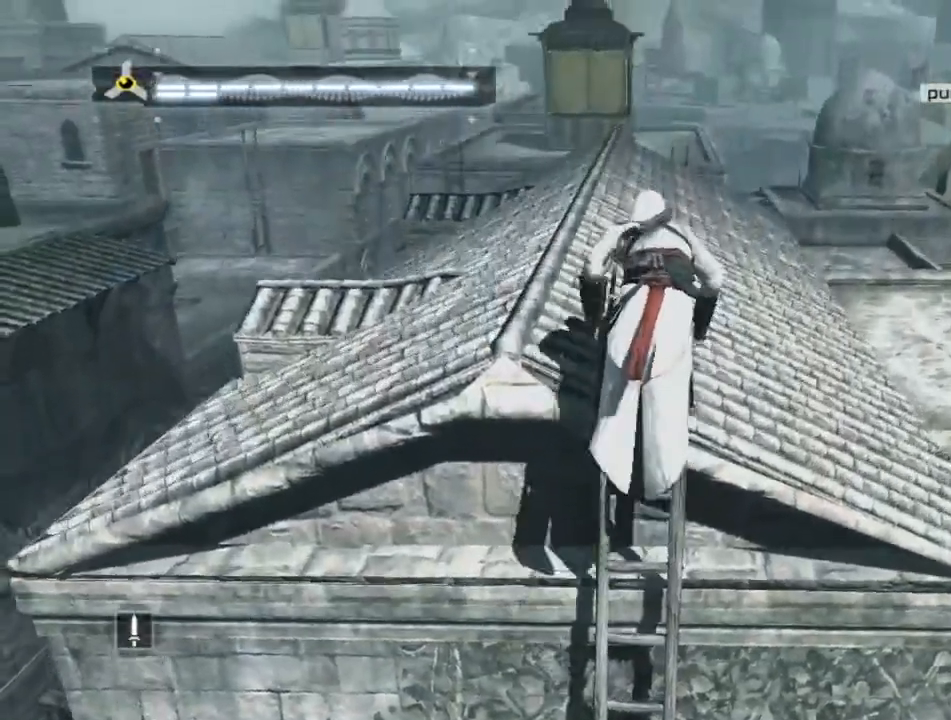
{"keys": ["shift", "space", "w"], "mouse": [], "mouse_move": "still", "events": []}
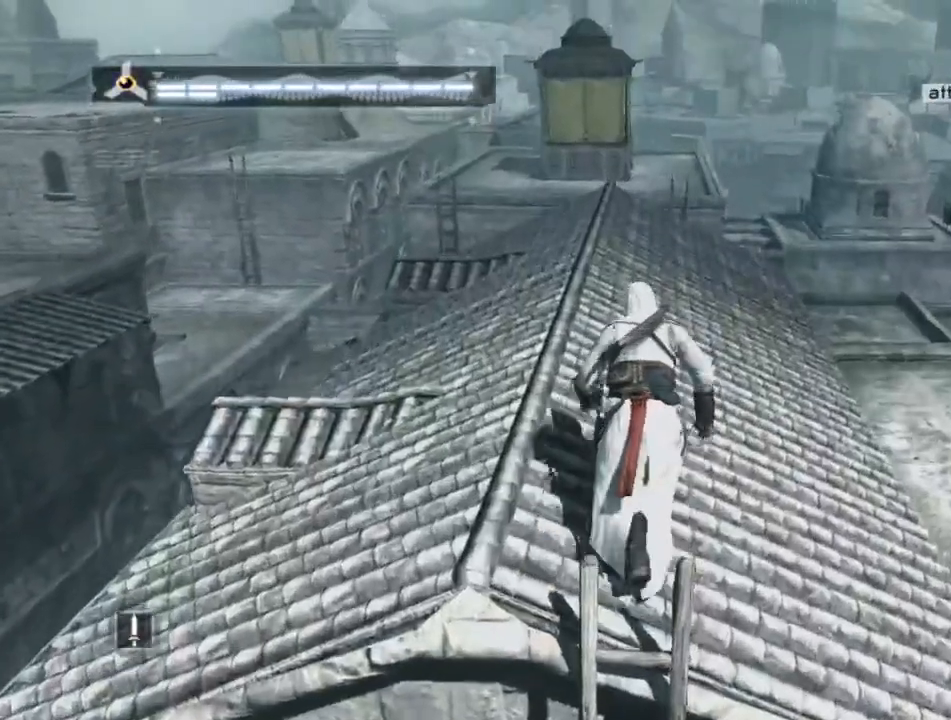
{"keys": ["shift", "space", "w"], "mouse": [], "mouse_move": "still", "events": []}
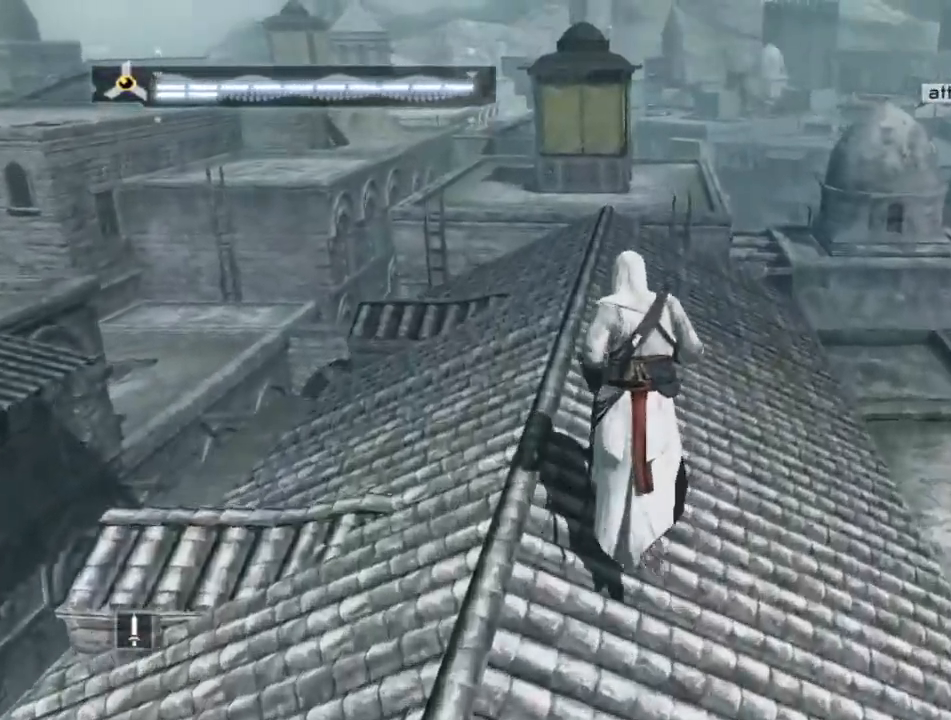
{"keys": ["shift", "space", "w"], "mouse": [], "mouse_move": "still", "events": []}
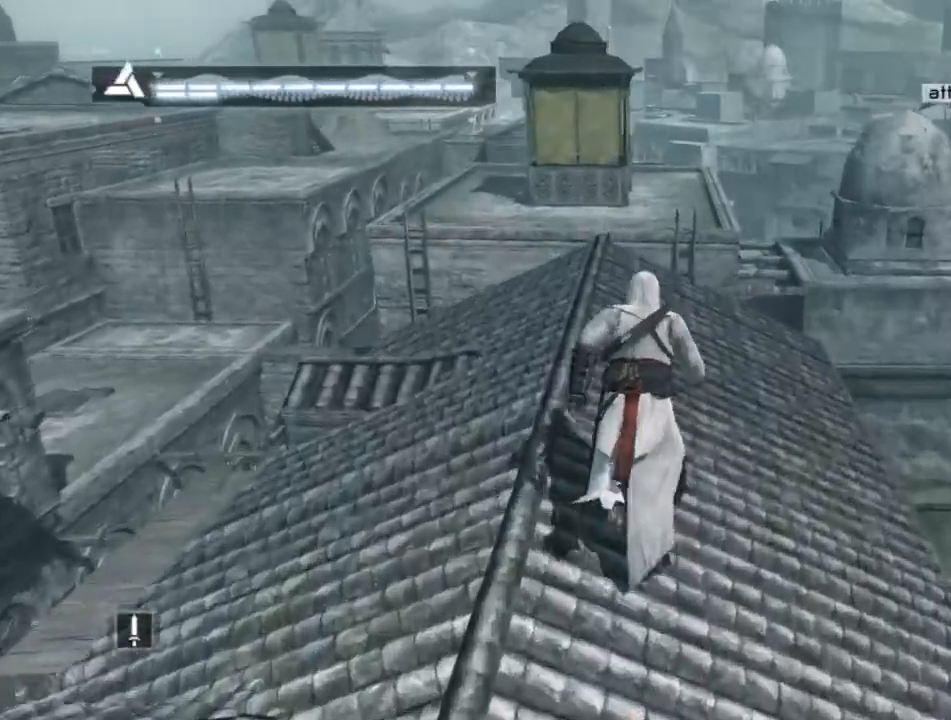
{"keys": [], "mouse": [], "mouse_move": "right", "events": [[134, "w", "up"], [217, "space", "up"], [267, "shift", "up"]]}
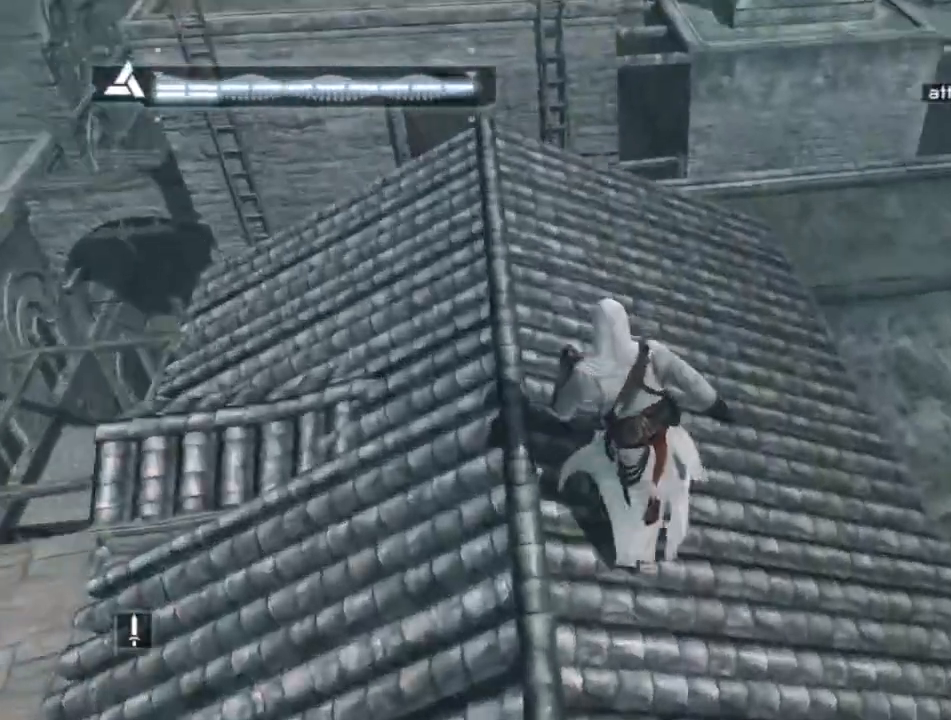
{"keys": ["w"], "mouse": [], "mouse_move": "left", "events": [[84, "w", "down"]]}
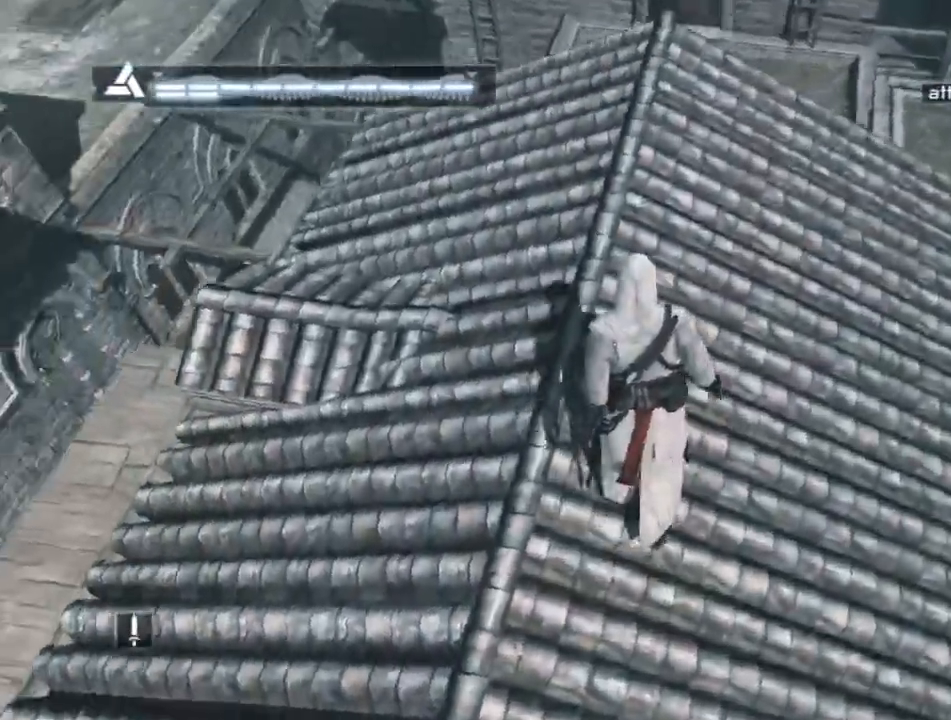
{"keys": ["w"], "mouse": [], "mouse_move": "still", "events": []}
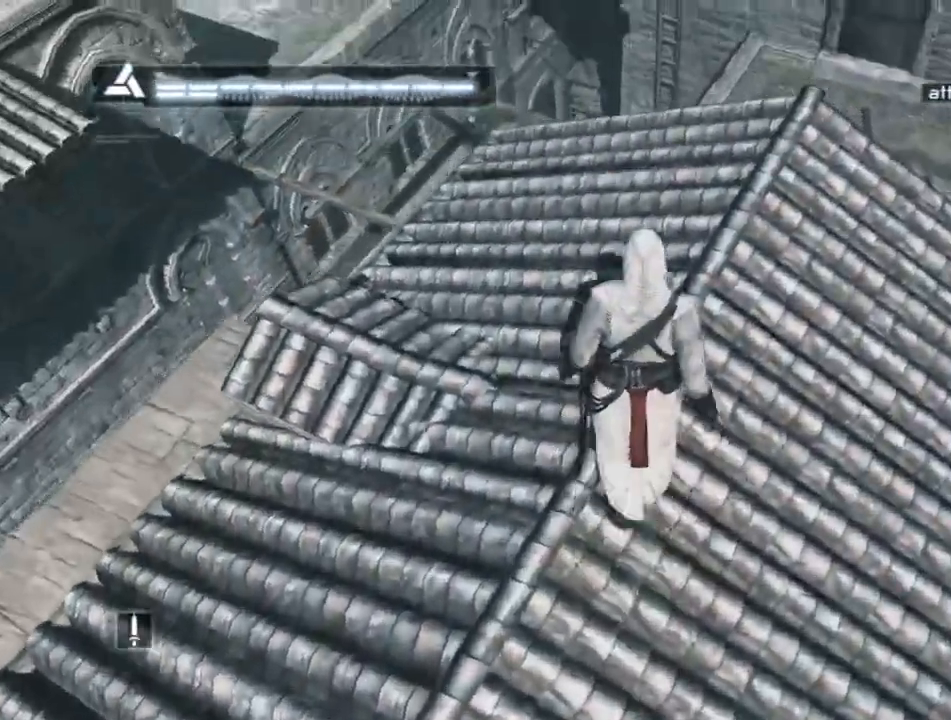
{"keys": [], "mouse": [], "events": [[417, "w", "up"]]}
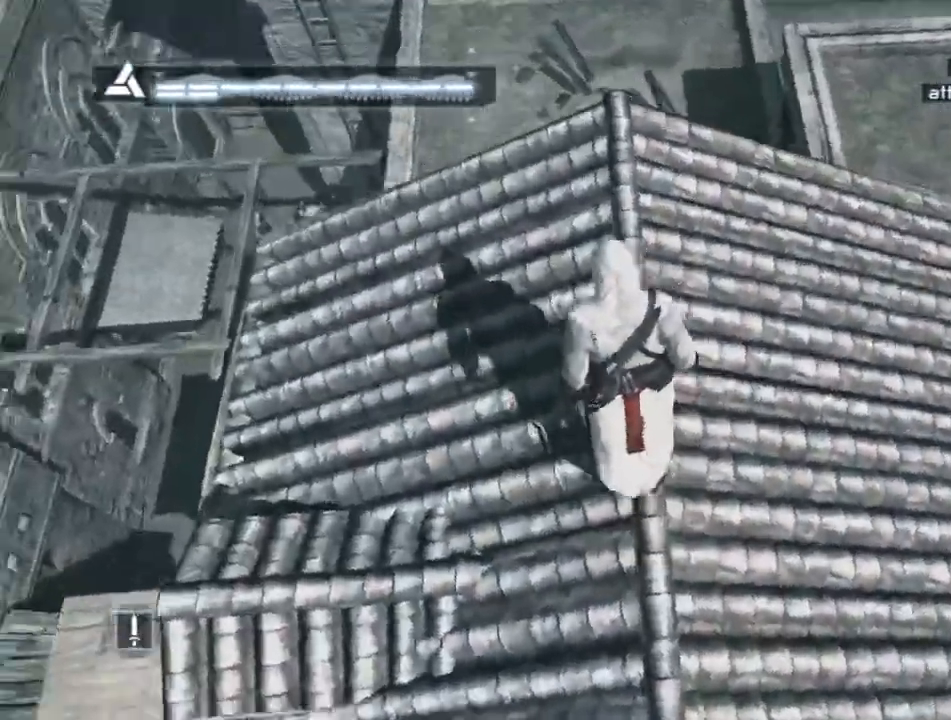
{"keys": [], "mouse": [], "mouse_move": "left", "events": []}
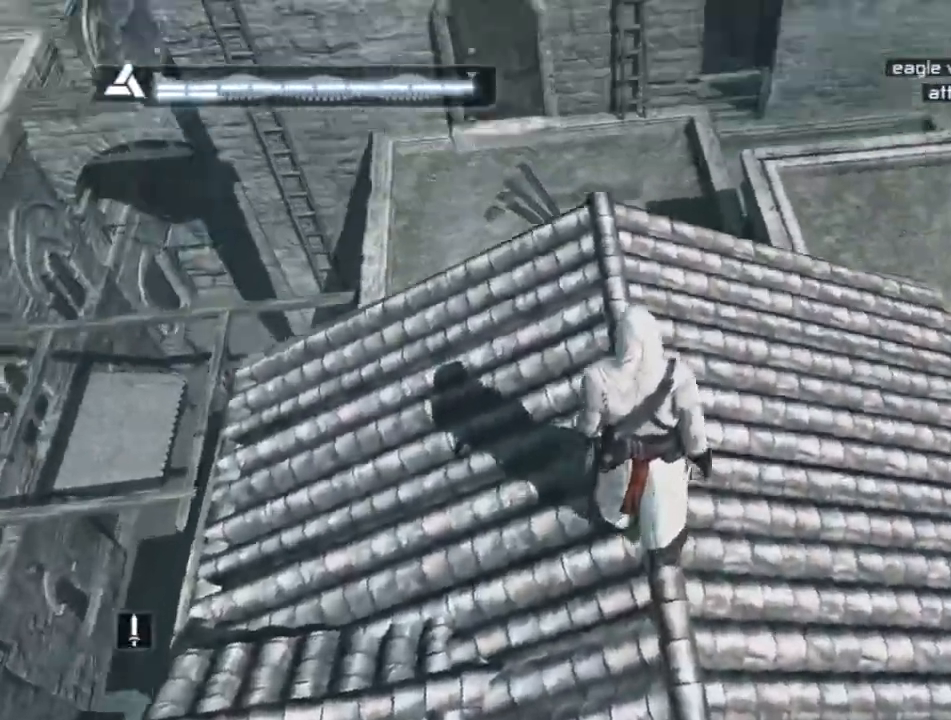
{"keys": ["d"], "mouse": [], "mouse_move": "right", "events": [[17, "w", "down"], [300, "w", "up"], [384, "d", "down"]]}